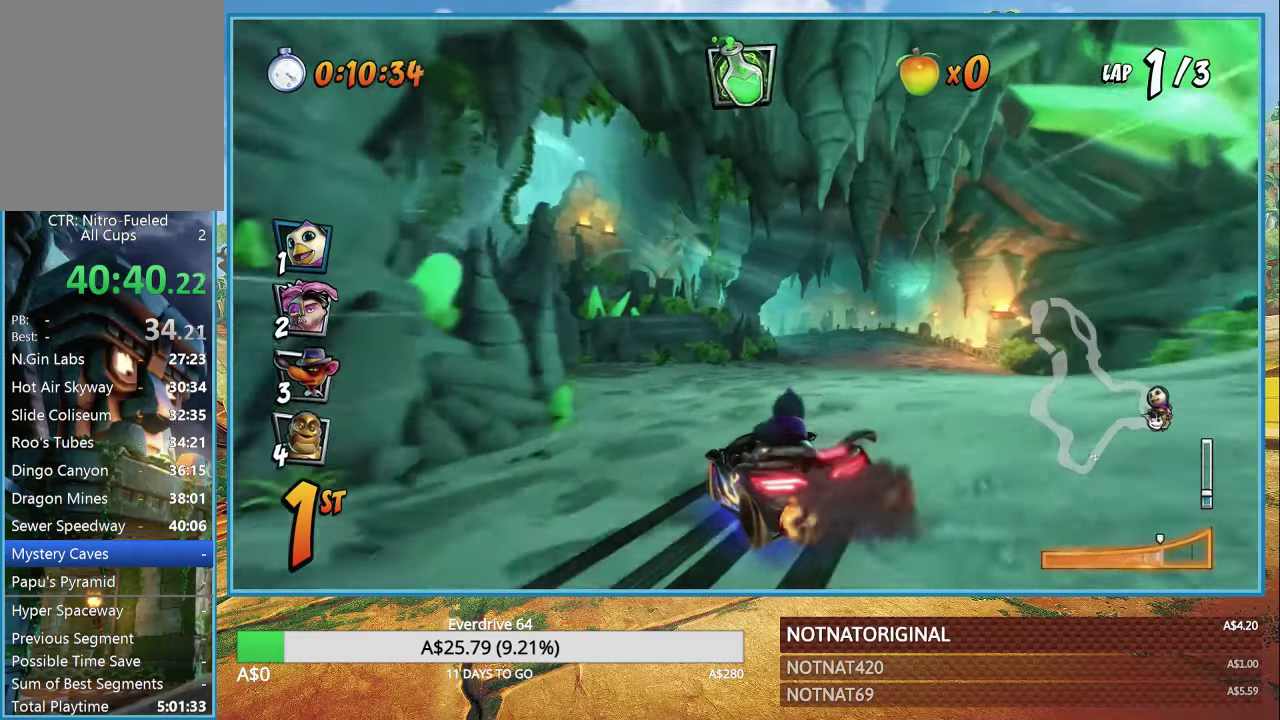
Gameplay with a controller (PlayStation layout); each line is a JSON object with the inputs held at the frame after it. "events" lists button and stick changes between this image and that frame as [ms after this image, input, new state], when the widget could be followed in between.
{"buttons": ["CROSS", "R1"], "left_stick": "right", "right_stick": "center", "events": [[217, "L1", "down"], [283, "L1", "up"]]}
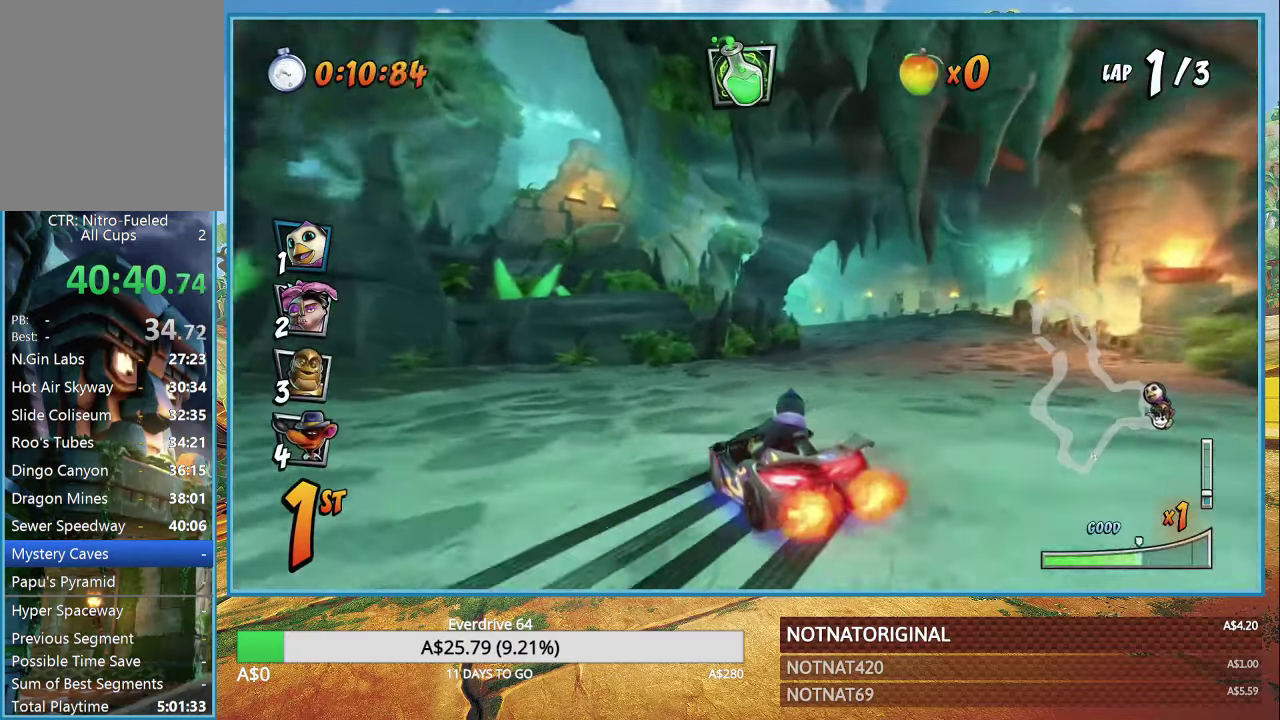
{"buttons": ["CROSS", "R1"], "left_stick": "right", "right_stick": "center", "events": []}
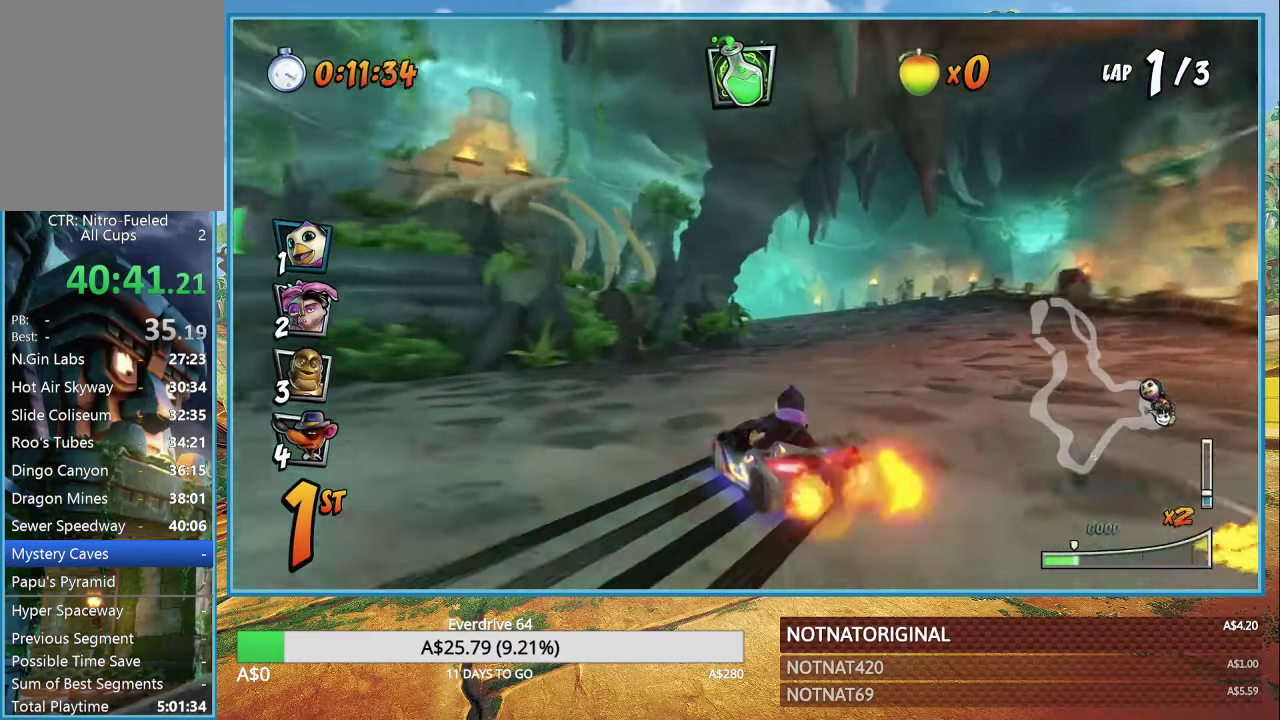
{"buttons": ["CROSS", "R1"], "left_stick": "center", "right_stick": "center", "events": [[17, "L1", "down"], [150, "L1", "up"], [150, "left_stick", "center"], [217, "left_stick", "left"], [367, "left_stick", "center"]]}
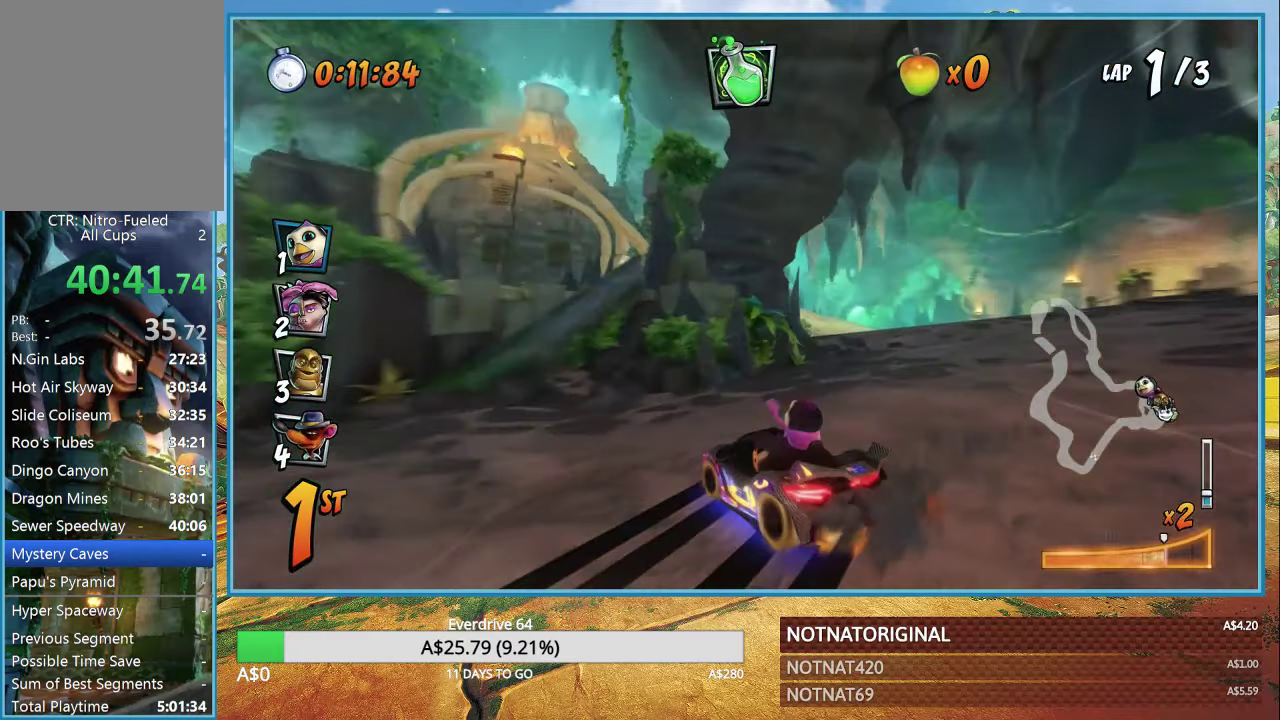
{"buttons": ["CROSS", "CIRCLE", "R1"], "left_stick": "center", "right_stick": "center", "events": [[317, "L1", "down"], [467, "L1", "up"], [500, "CIRCLE", "down"]]}
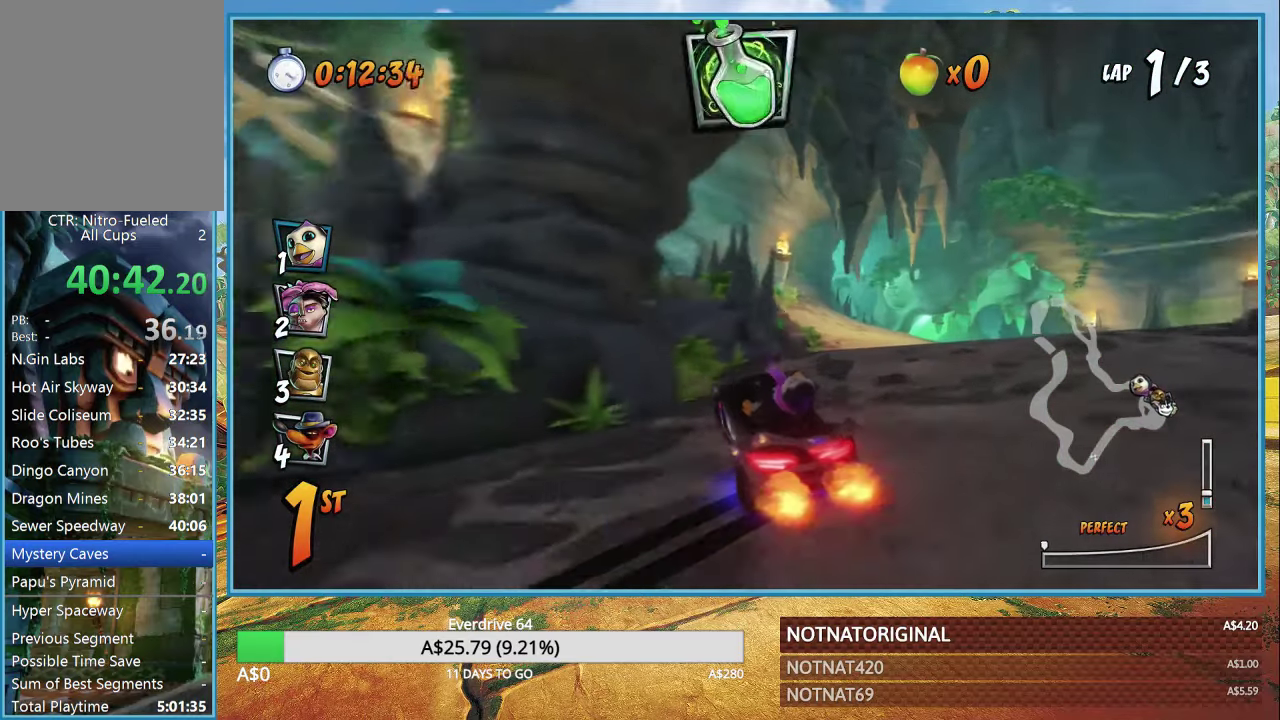
{"buttons": ["CROSS"], "left_stick": "center", "right_stick": "center", "events": [[33, "R1", "up"], [150, "CIRCLE", "up"]]}
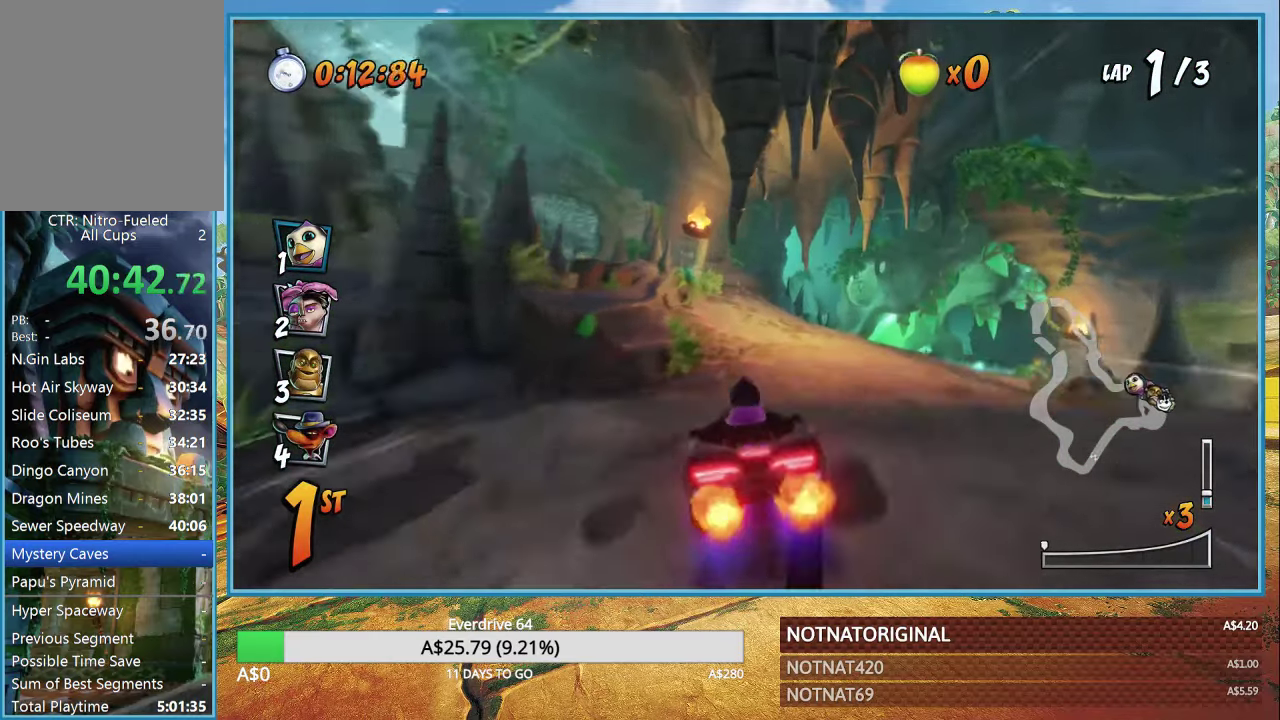
{"buttons": ["CROSS"], "left_stick": "center", "right_stick": "center", "events": [[67, "R1", "down"], [217, "R1", "up"]]}
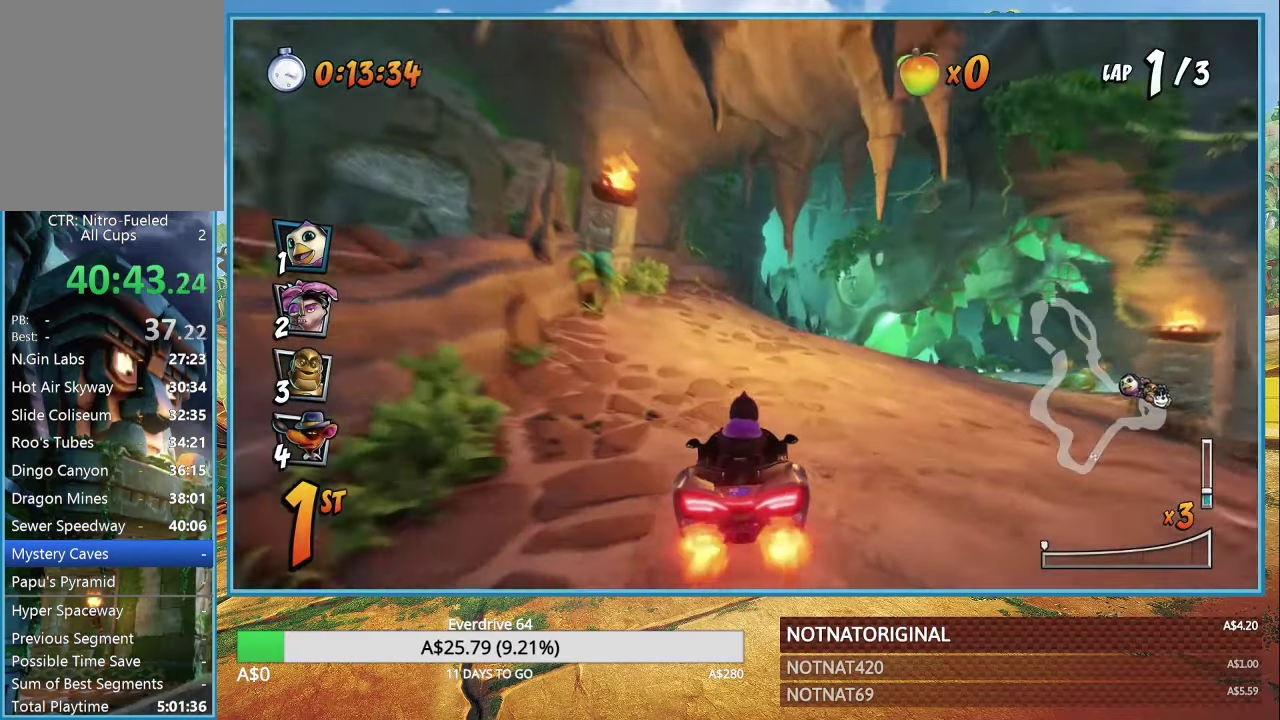
{"buttons": ["CROSS", "R1"], "left_stick": "right", "right_stick": "center", "events": [[17, "R1", "down"], [117, "left_stick", "right"]]}
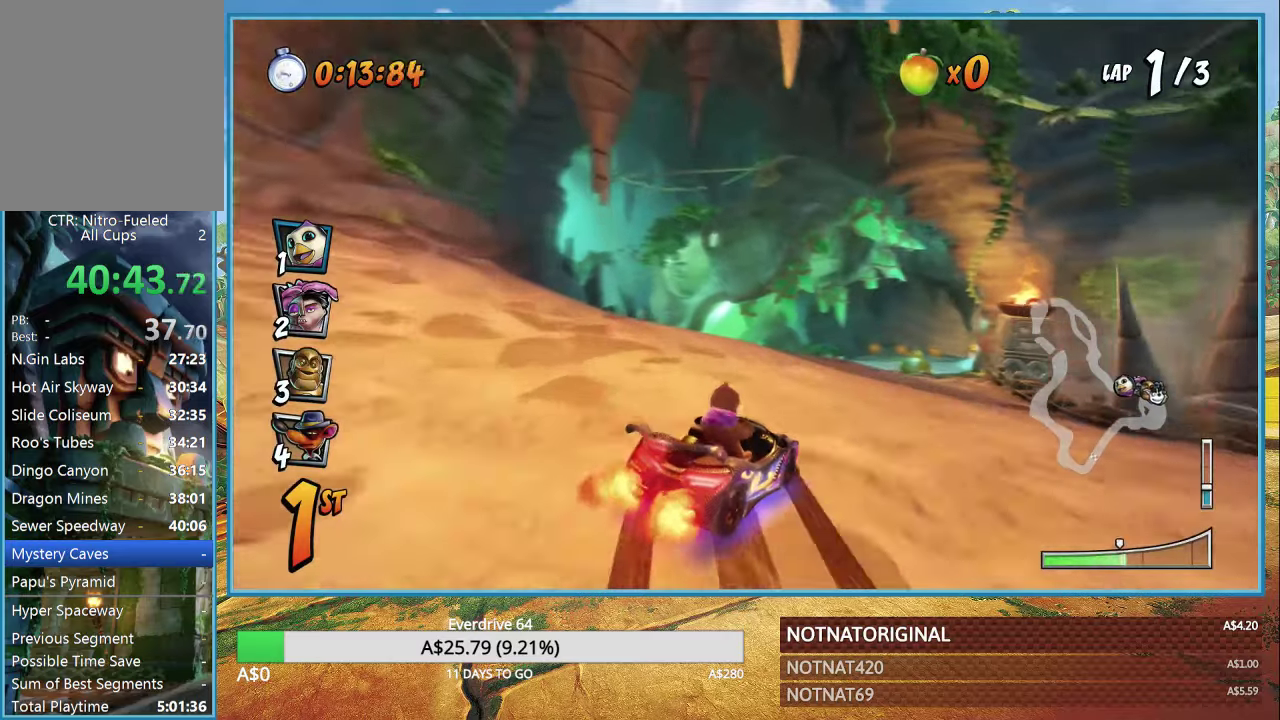
{"buttons": ["CROSS", "L1", "R1"], "left_stick": "right", "right_stick": "center", "events": [[50, "left_stick", "up-left"], [300, "left_stick", "center"], [400, "left_stick", "right"], [434, "L1", "down"]]}
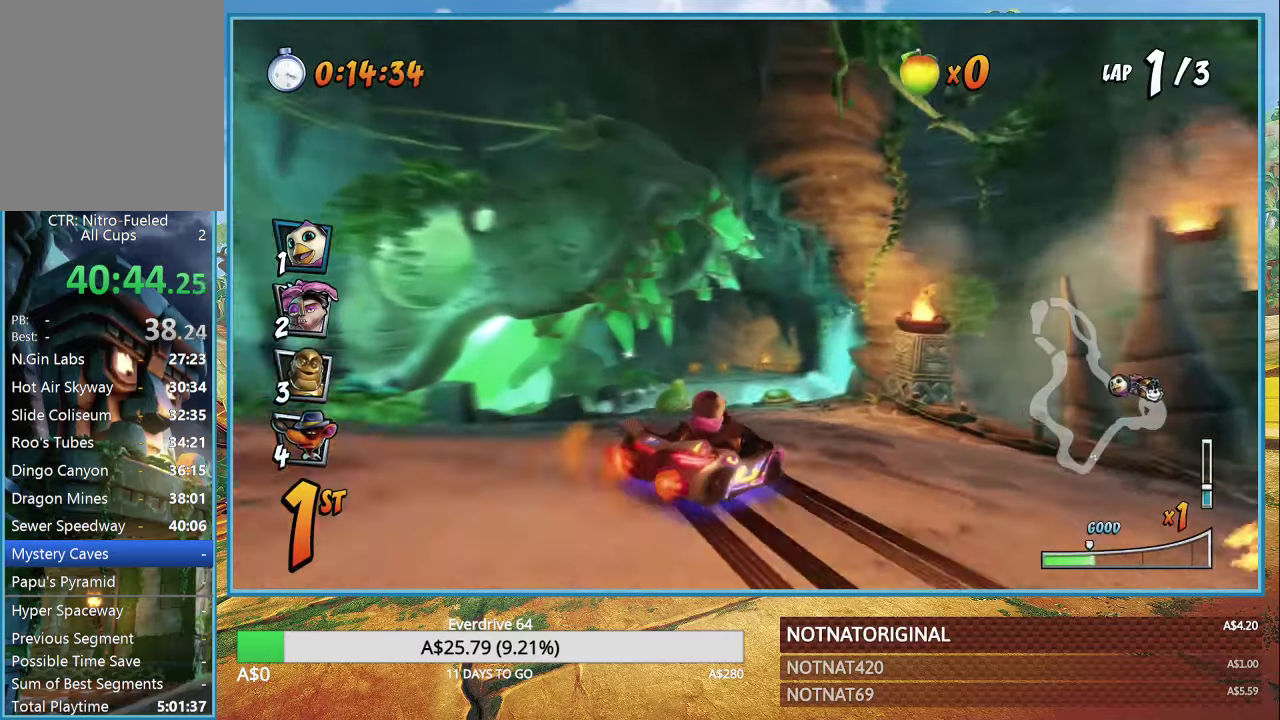
{"buttons": ["CROSS", "R1"], "left_stick": "right", "right_stick": "center", "events": [[34, "L1", "up"], [84, "left_stick", "center"], [150, "left_stick", "left"], [200, "left_stick", "center"], [417, "left_stick", "right"]]}
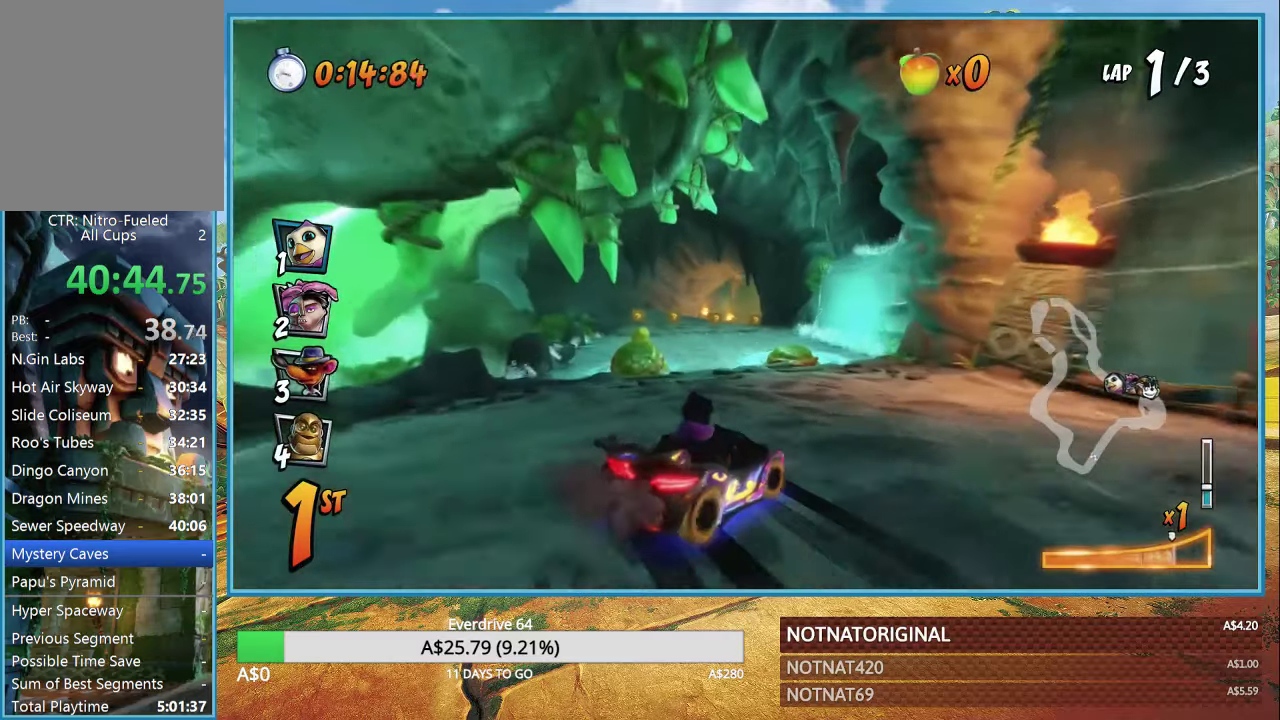
{"buttons": ["CROSS", "R1"], "left_stick": "right", "right_stick": "center", "events": [[200, "L1", "down"], [334, "L1", "up"]]}
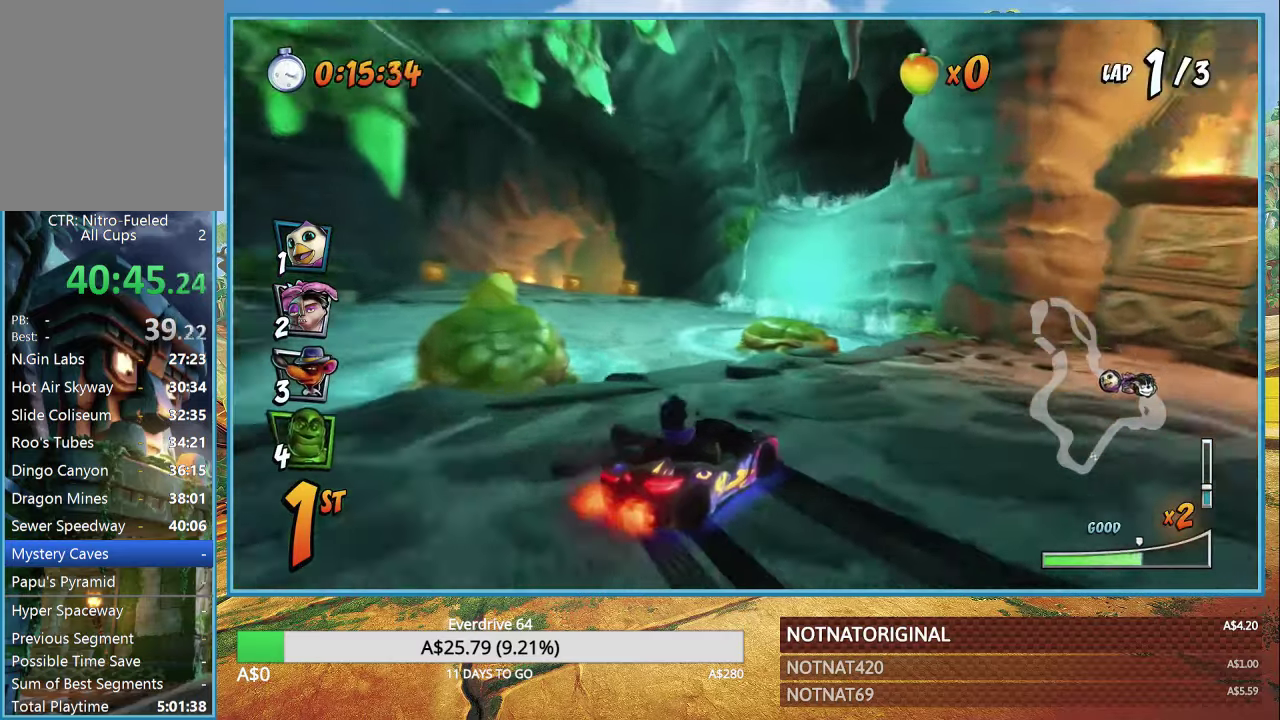
{"buttons": ["CROSS", "R1"], "left_stick": "left", "right_stick": "center", "events": [[67, "left_stick", "center"], [117, "left_stick", "left"], [300, "L1", "down"], [384, "R1", "up"], [450, "R1", "down"], [467, "L1", "up"]]}
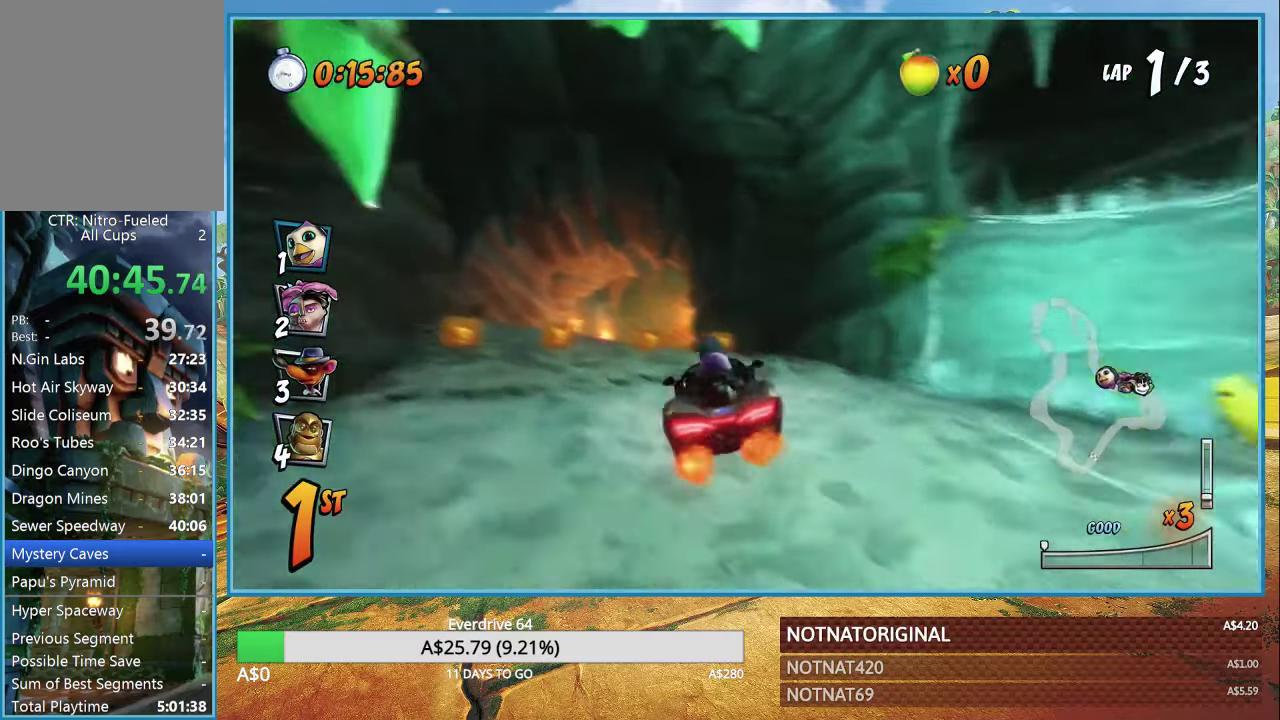
{"buttons": ["CROSS", "R1"], "left_stick": "left", "right_stick": "center", "events": [[67, "R1", "up"], [234, "left_stick", "center"], [367, "left_stick", "left"], [484, "R1", "down"]]}
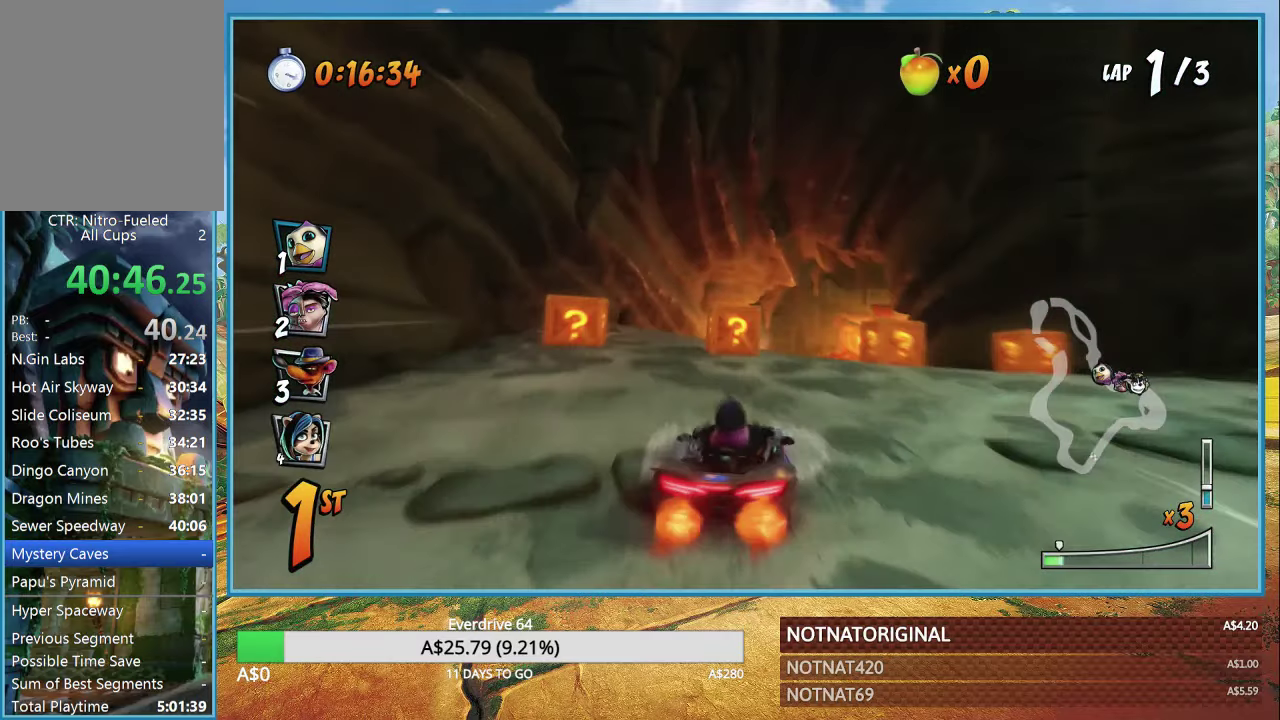
{"buttons": ["CROSS", "R1"], "left_stick": "up-left", "right_stick": "center", "events": [[50, "left_stick", "right"], [317, "left_stick", "up-left"]]}
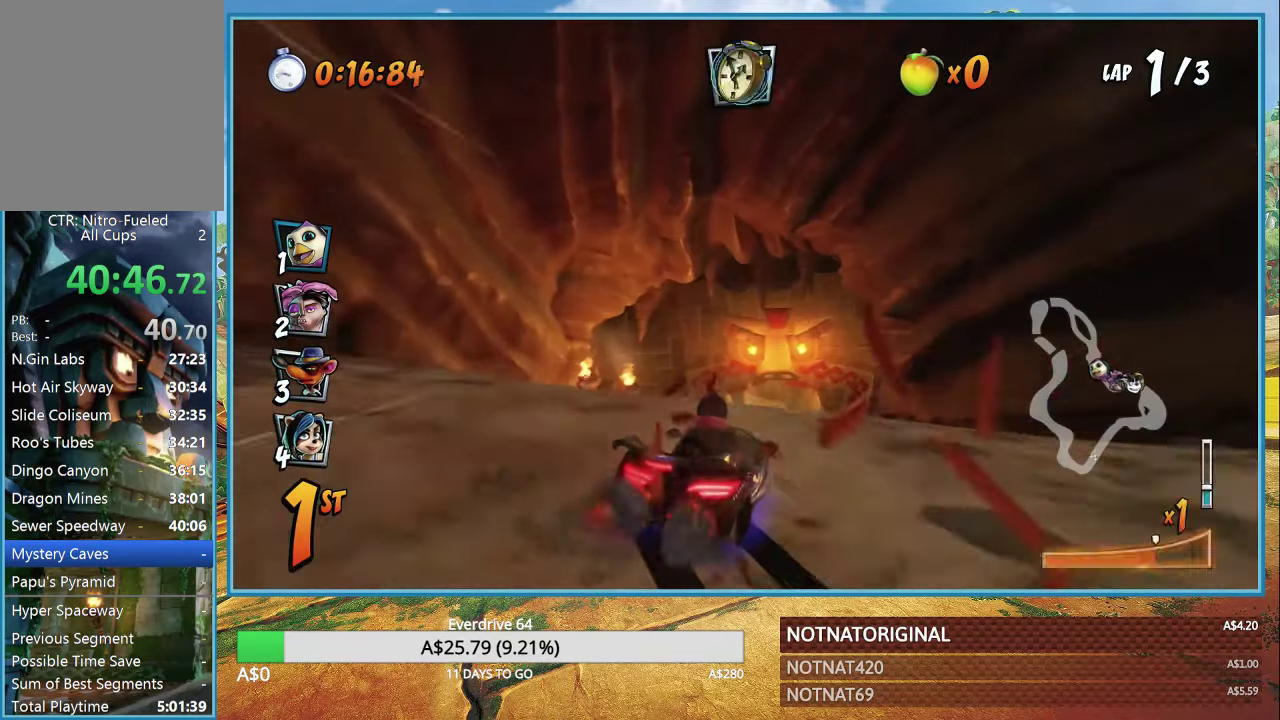
{"buttons": ["CROSS", "R1"], "left_stick": "center", "right_stick": "center", "events": [[150, "L1", "down"], [217, "L1", "up"], [267, "left_stick", "right"], [384, "left_stick", "center"]]}
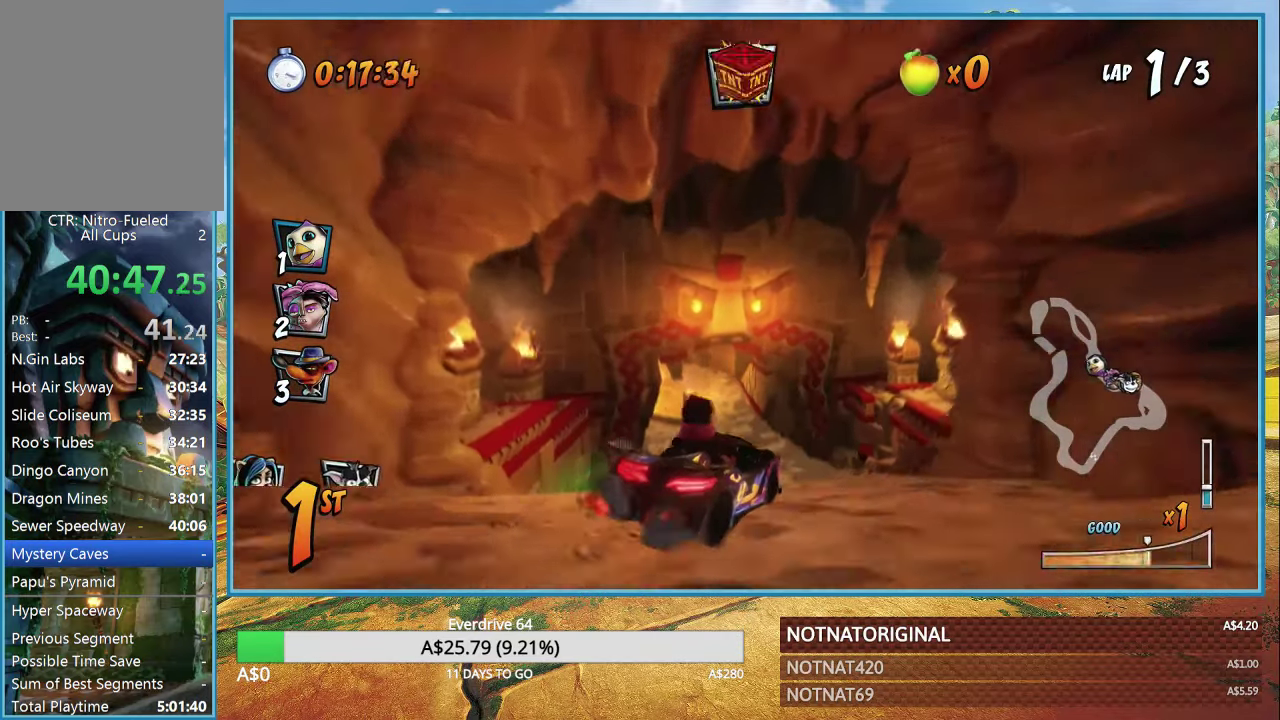
{"buttons": ["CROSS", "L1", "R1"], "left_stick": "right", "right_stick": "center", "events": [[67, "left_stick", "left"], [350, "left_stick", "center"], [500, "L1", "down"], [500, "left_stick", "right"]]}
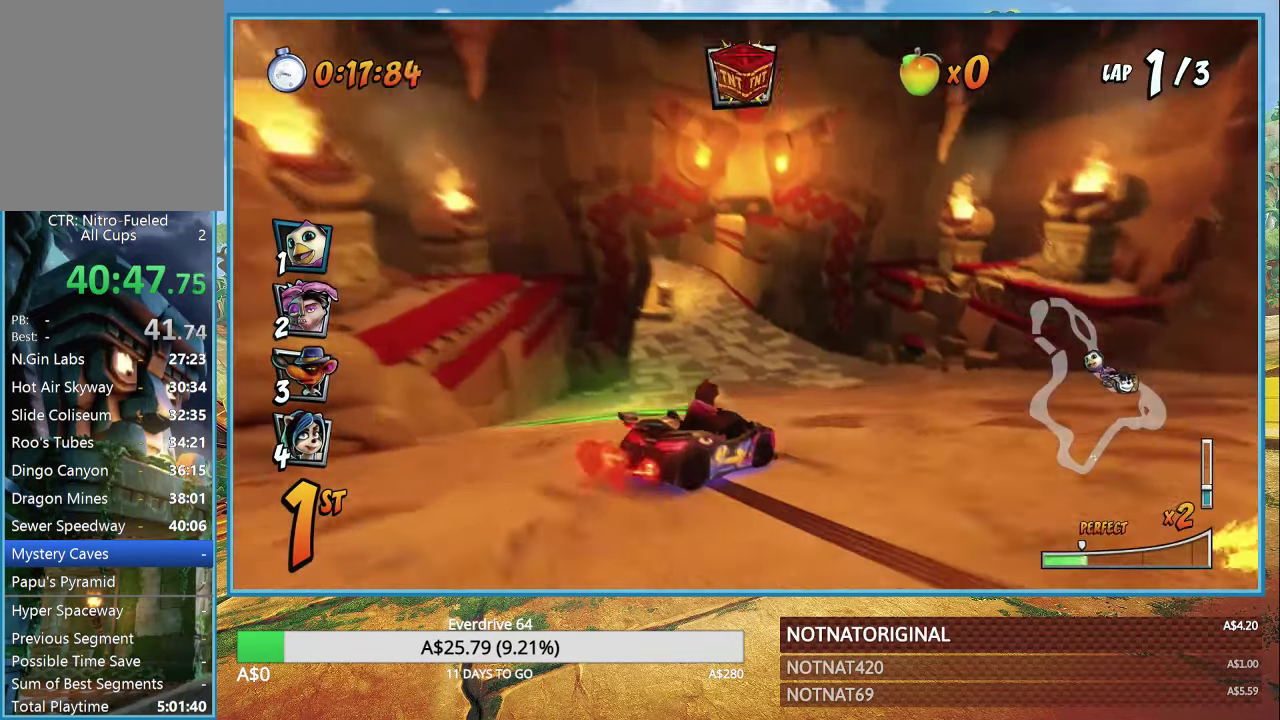
{"buttons": ["CROSS", "R1"], "left_stick": "center", "right_stick": "center", "events": [[84, "L1", "up"], [200, "left_stick", "center"]]}
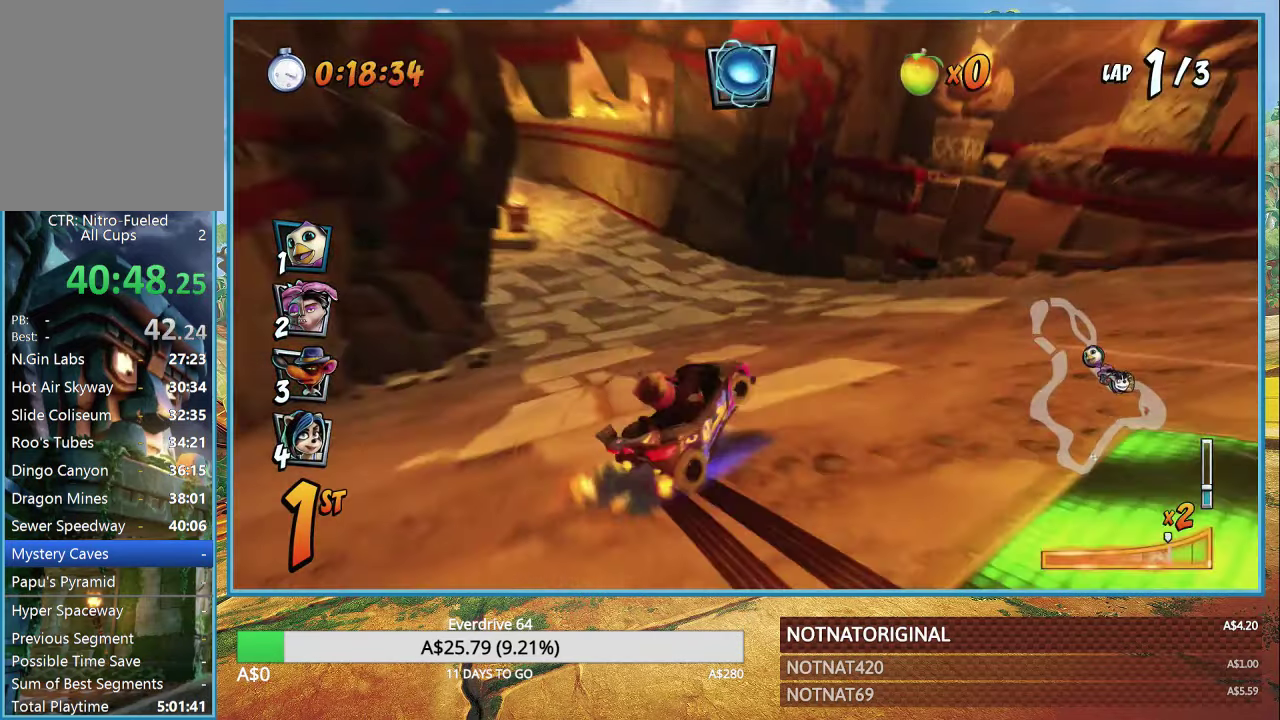
{"buttons": ["CROSS"], "left_stick": "center", "right_stick": "center", "events": [[84, "left_stick", "right"], [283, "L1", "down"], [333, "left_stick", "center"], [400, "L1", "up"], [466, "R1", "up"]]}
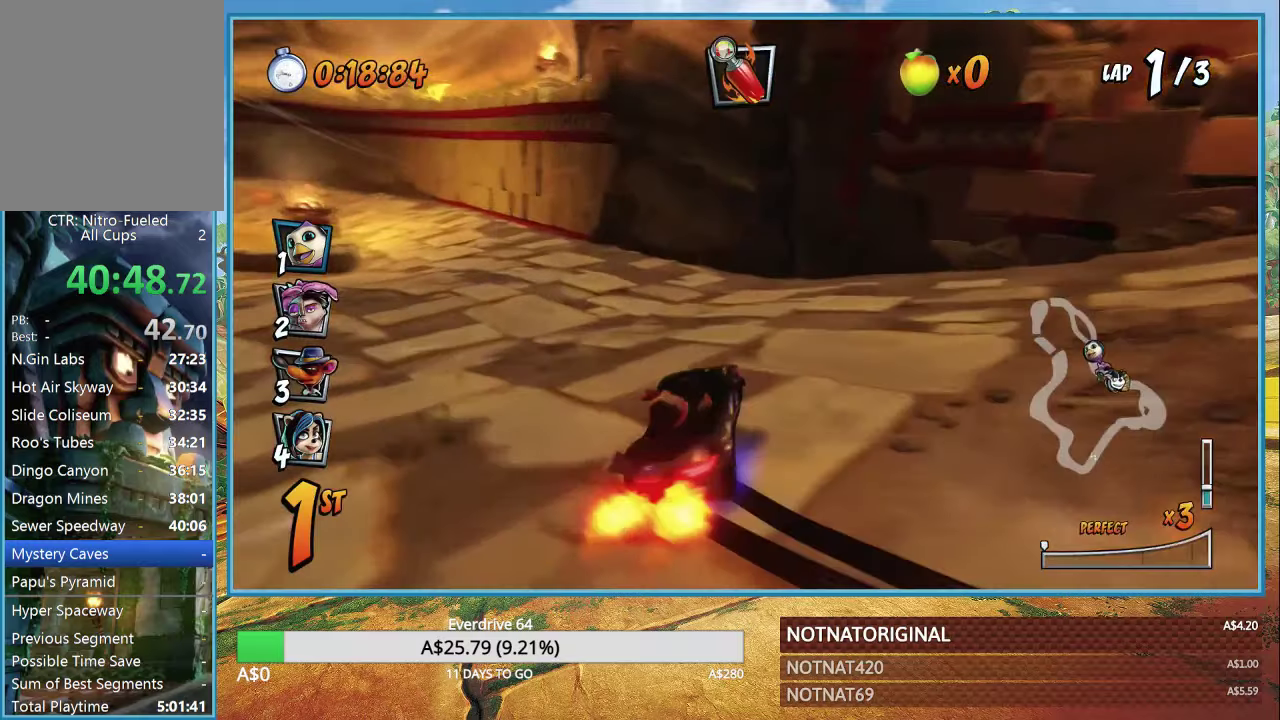
{"buttons": ["CROSS", "R1"], "left_stick": "left", "right_stick": "center", "events": [[100, "left_stick", "left"], [166, "R1", "down"], [316, "left_stick", "center"], [400, "left_stick", "left"]]}
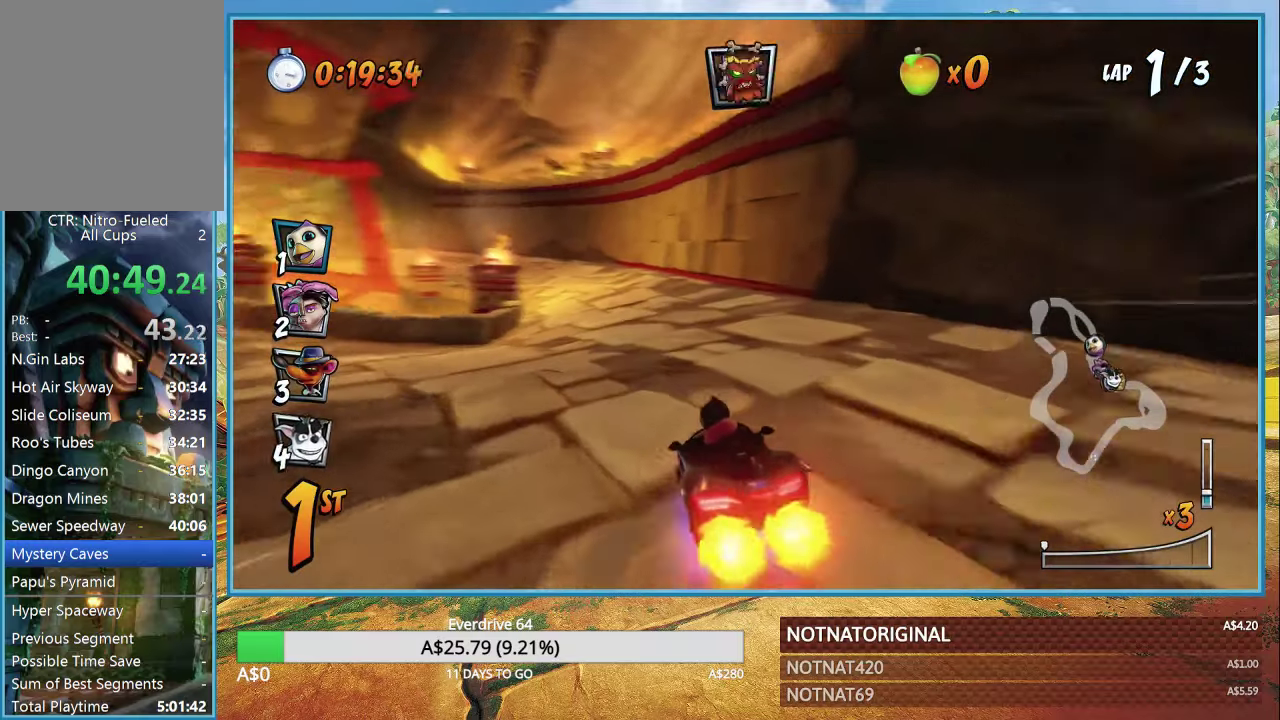
{"buttons": ["CROSS", "R1"], "left_stick": "right", "right_stick": "center", "events": [[416, "left_stick", "right"]]}
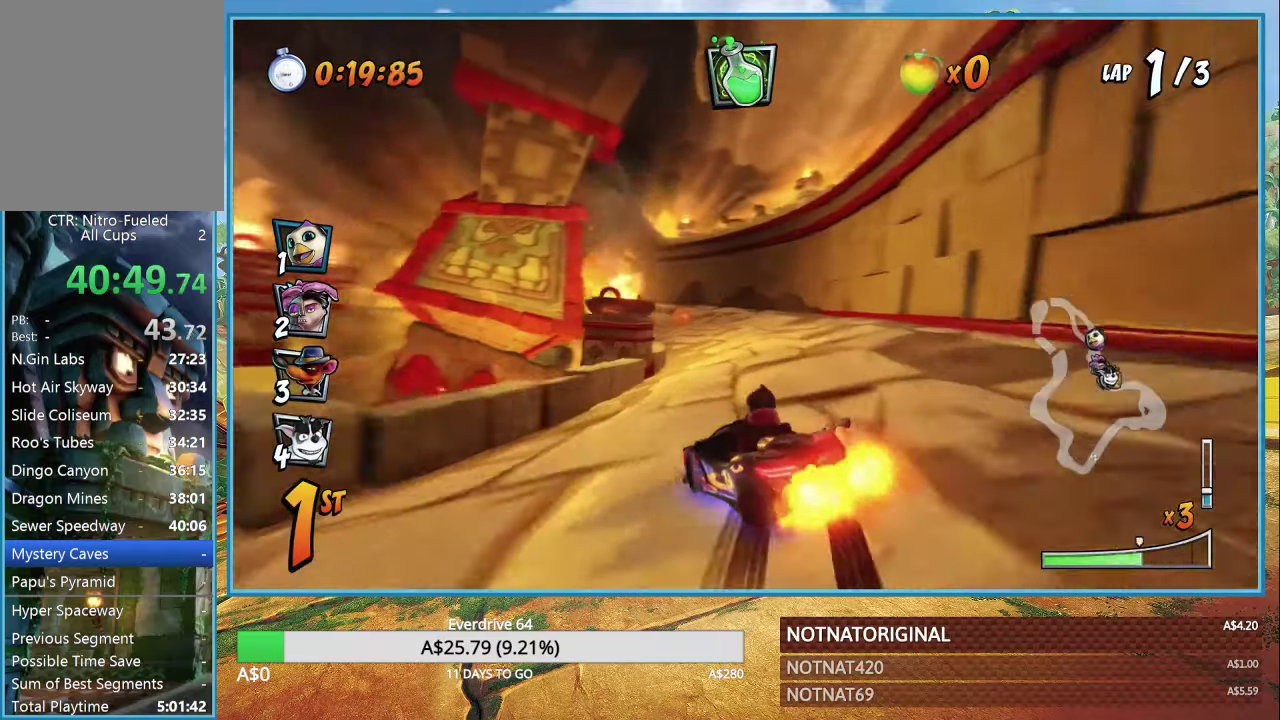
{"buttons": ["CROSS", "R1"], "left_stick": "up-left", "right_stick": "center", "events": [[300, "L1", "down"], [400, "L1", "up"], [400, "left_stick", "up-left"]]}
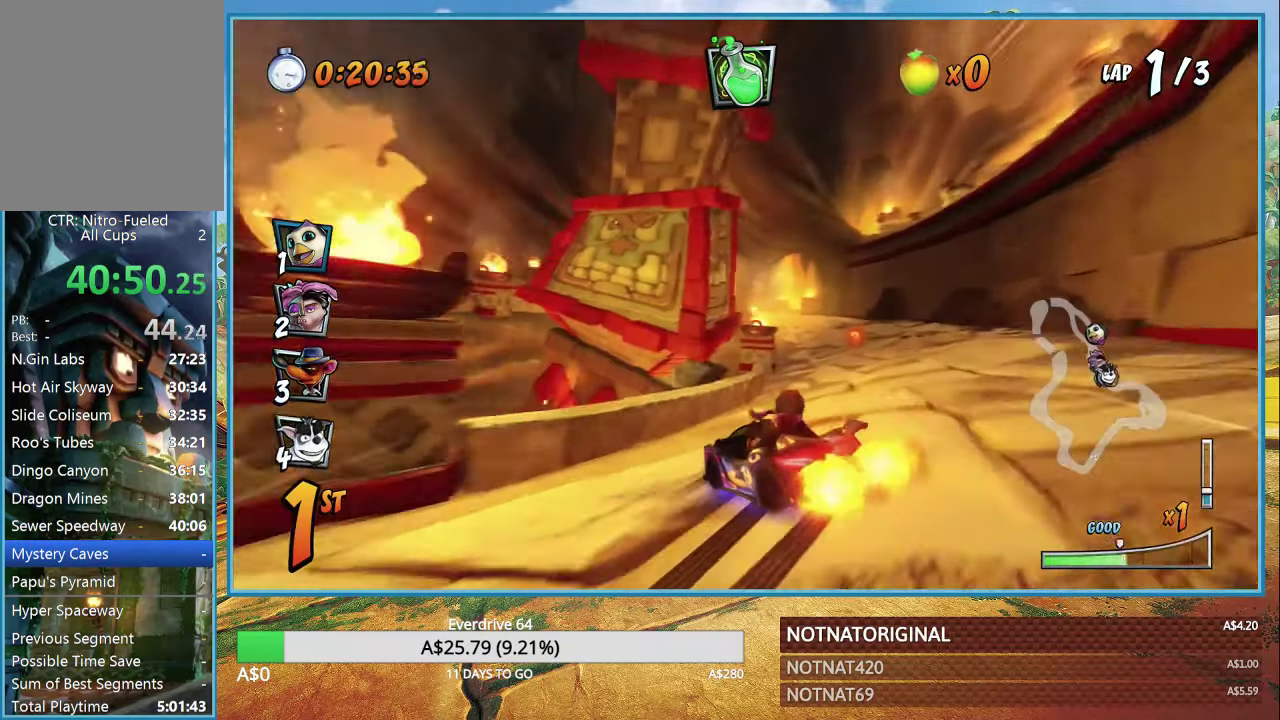
{"buttons": ["CROSS", "R1"], "left_stick": "right", "right_stick": "center", "events": [[83, "left_stick", "right"]]}
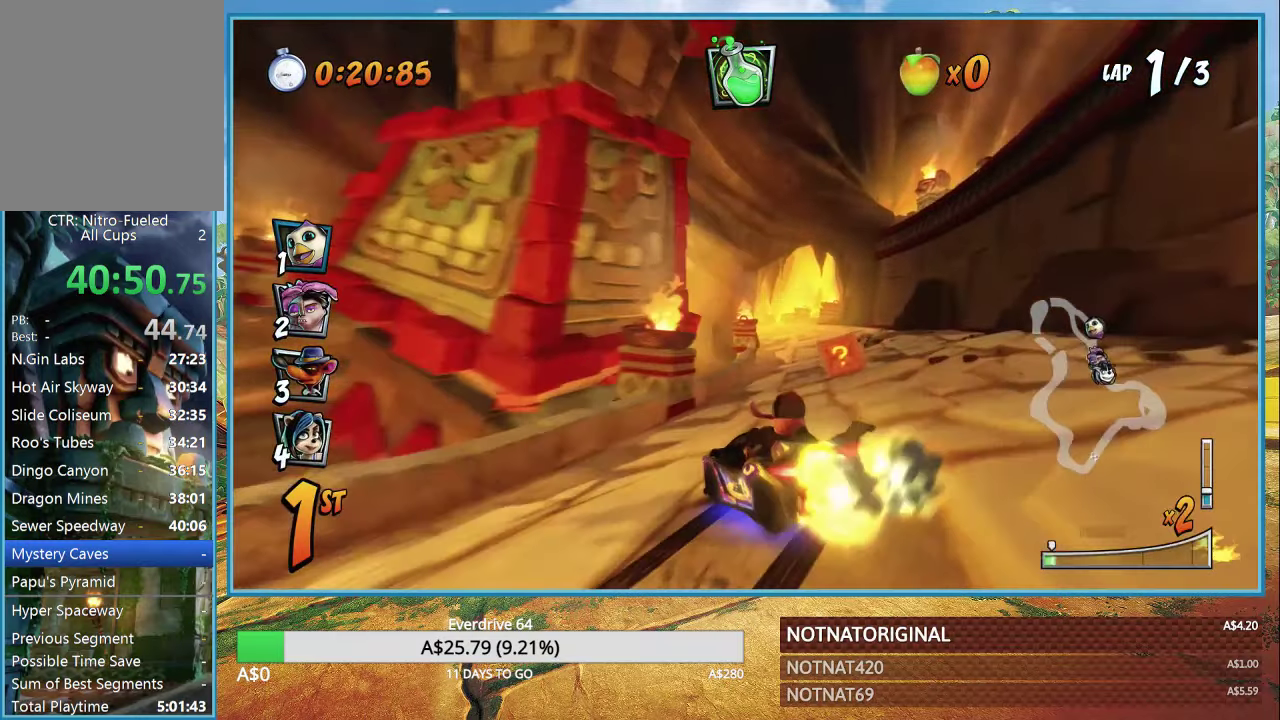
{"buttons": ["CROSS", "R1"], "left_stick": "center", "right_stick": "center", "events": [[116, "L1", "down"], [150, "left_stick", "center"], [216, "L1", "up"], [216, "left_stick", "left"], [350, "left_stick", "center"]]}
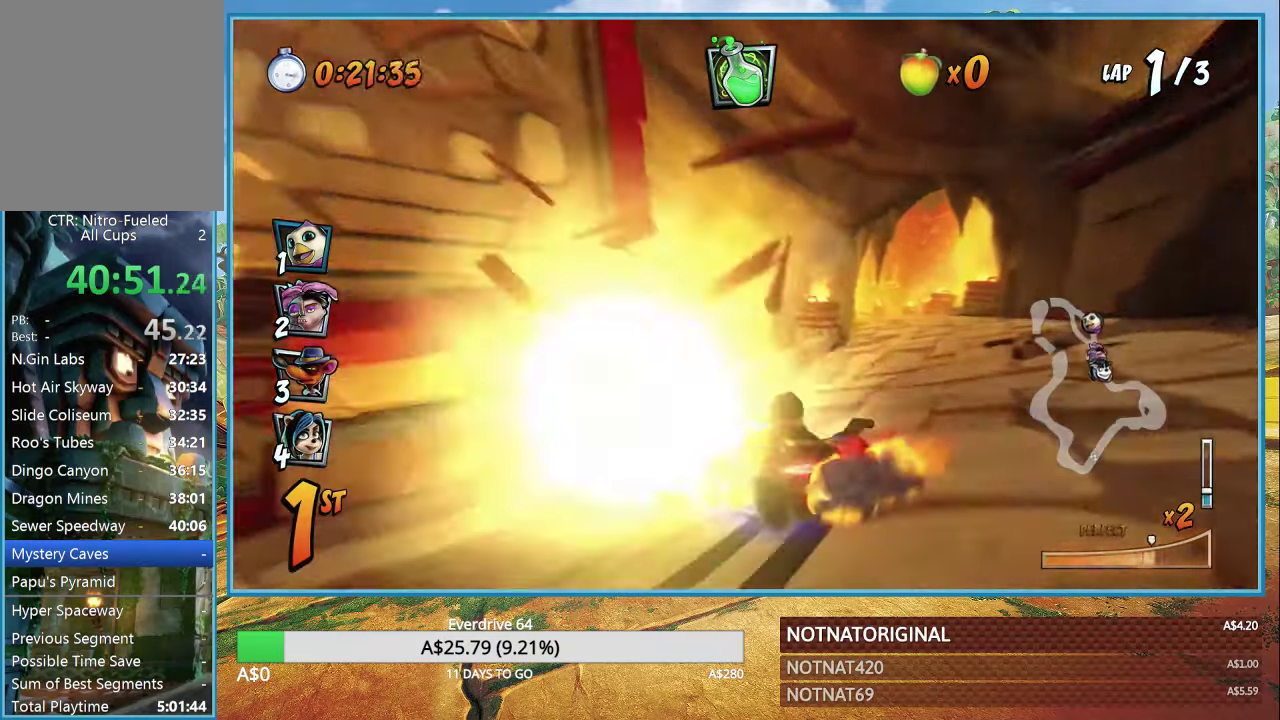
{"buttons": ["CROSS", "L1", "R1"], "left_stick": "right", "right_stick": "center", "events": [[216, "left_stick", "right"], [433, "L1", "down"]]}
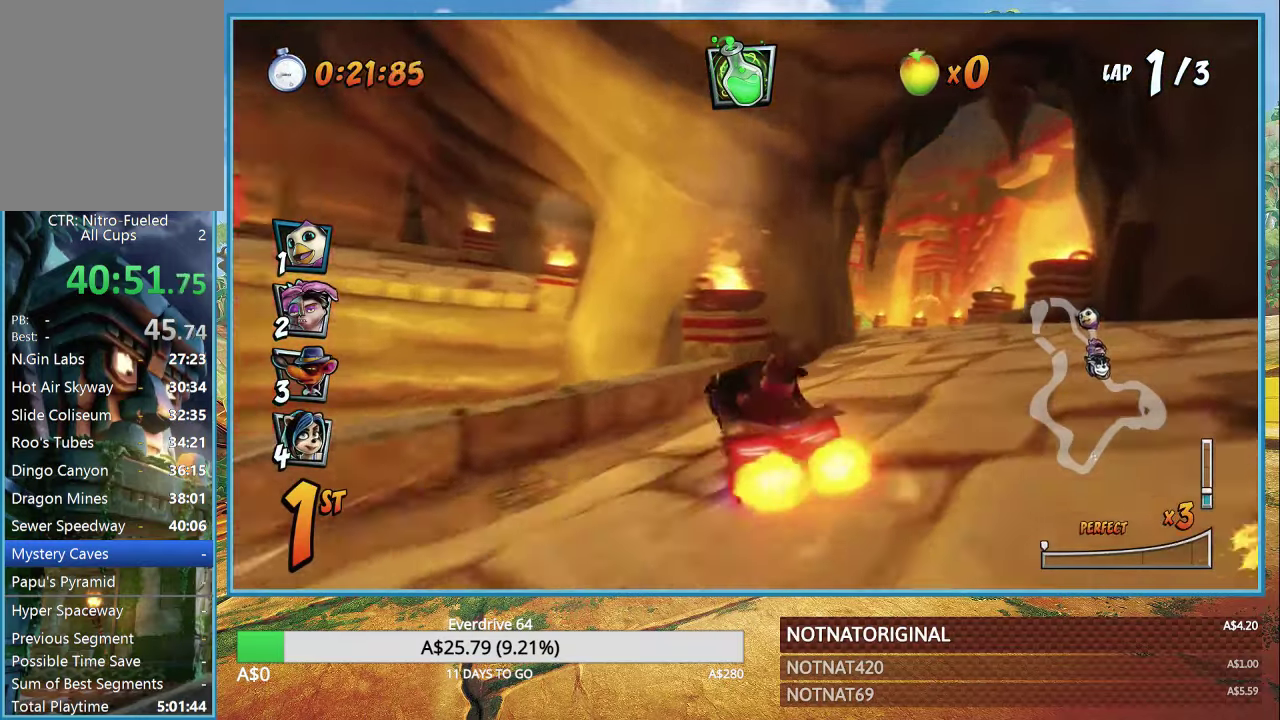
{"buttons": ["CROSS"], "left_stick": "center", "right_stick": "center", "events": [[33, "L1", "up"], [50, "R1", "up"], [233, "left_stick", "center"]]}
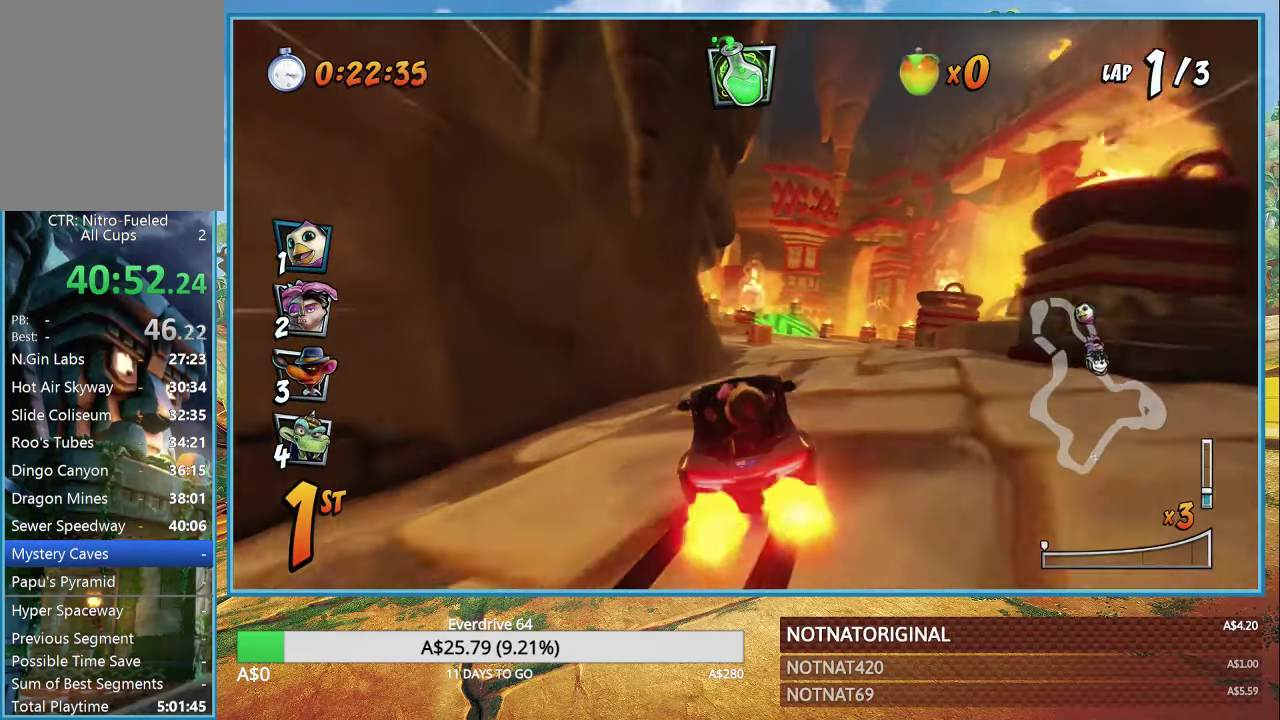
{"buttons": ["CROSS"], "left_stick": "center", "right_stick": "center", "events": [[183, "left_stick", "up-left"], [250, "CIRCLE", "down"], [383, "CIRCLE", "up"], [400, "left_stick", "center"]]}
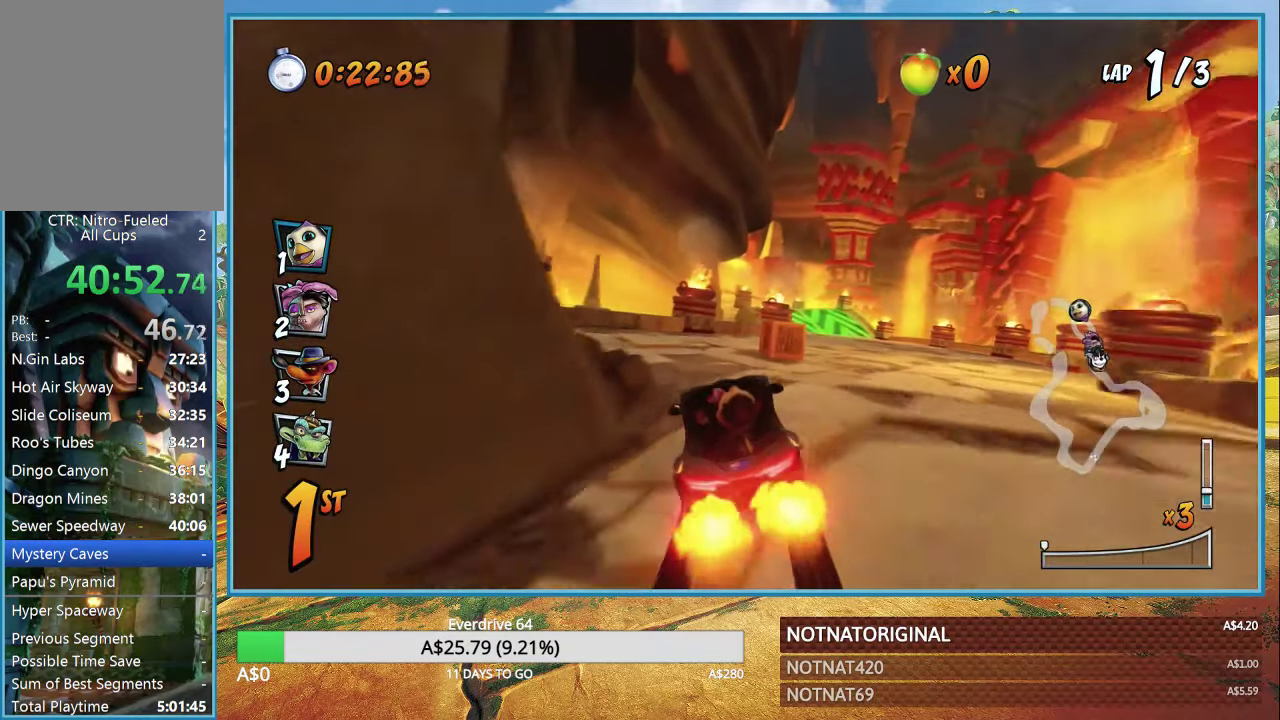
{"buttons": ["CROSS"], "left_stick": "right", "right_stick": "center", "events": [[83, "left_stick", "right"]]}
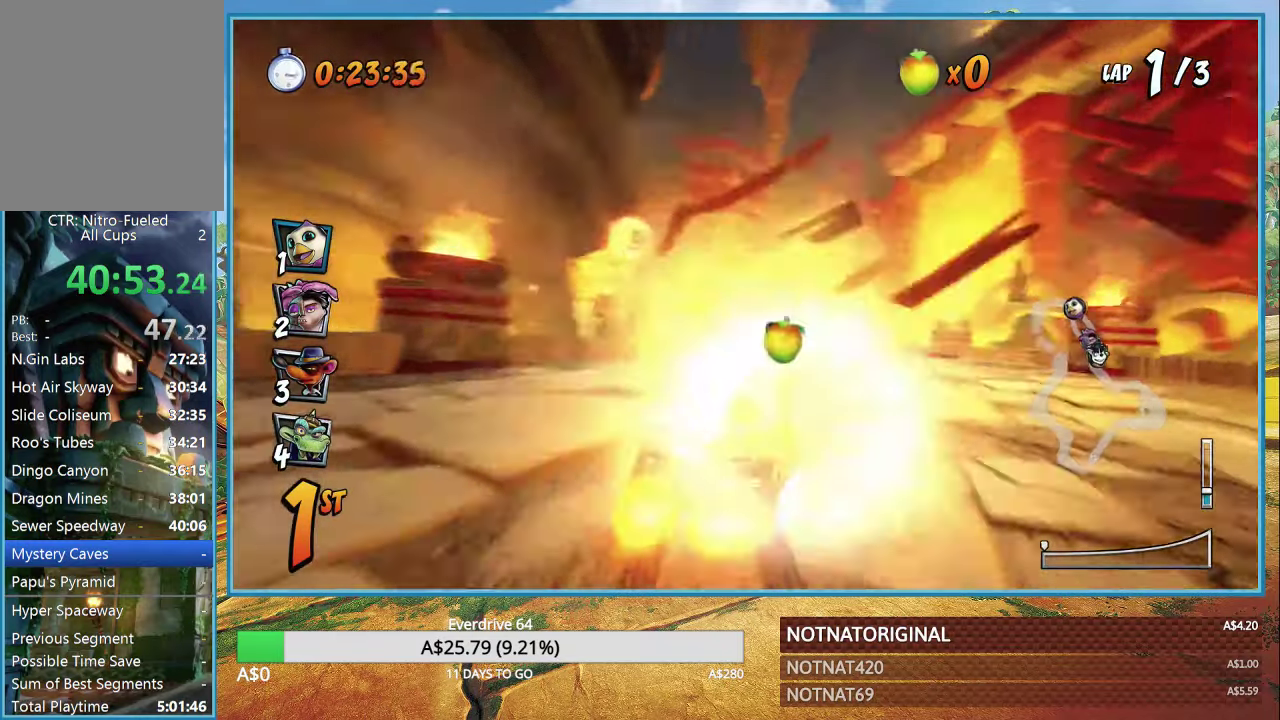
{"buttons": ["CROSS", "R1"], "left_stick": "up-left", "right_stick": "center", "events": [[116, "R1", "down"], [250, "left_stick", "center"], [317, "left_stick", "up-left"]]}
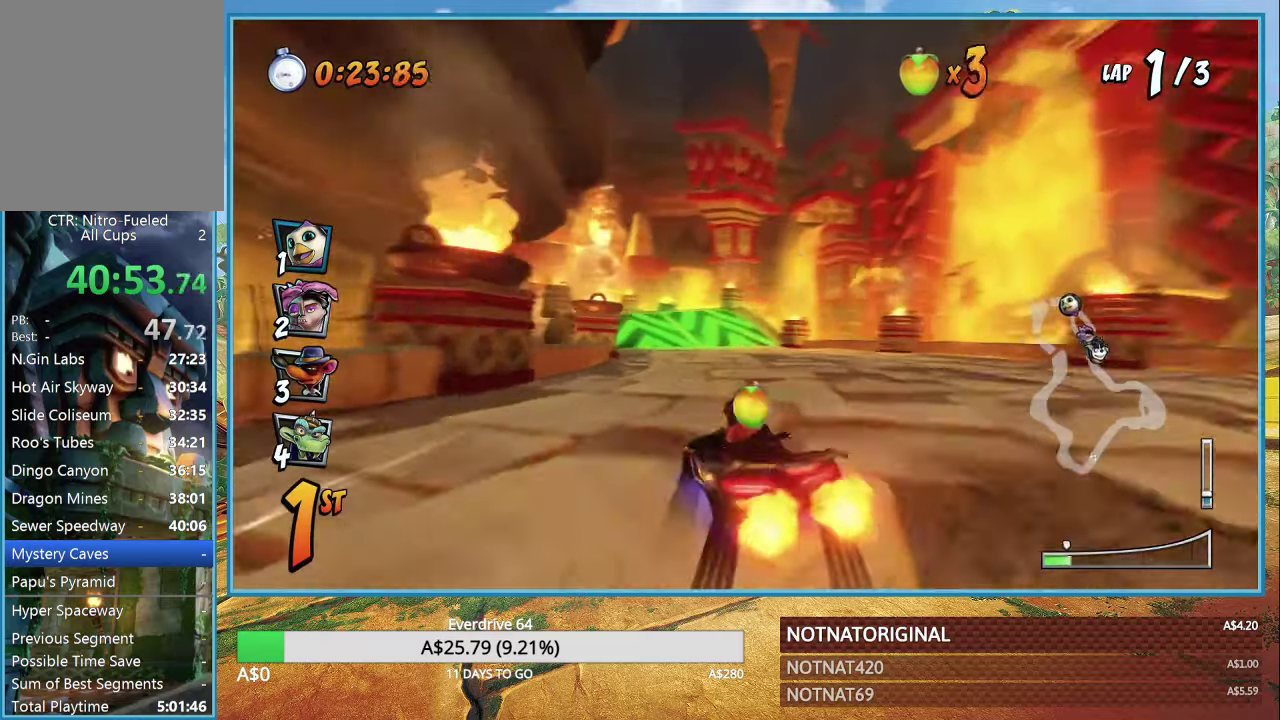
{"buttons": ["CROSS", "R1"], "left_stick": "right", "right_stick": "center", "events": [[283, "left_stick", "right"]]}
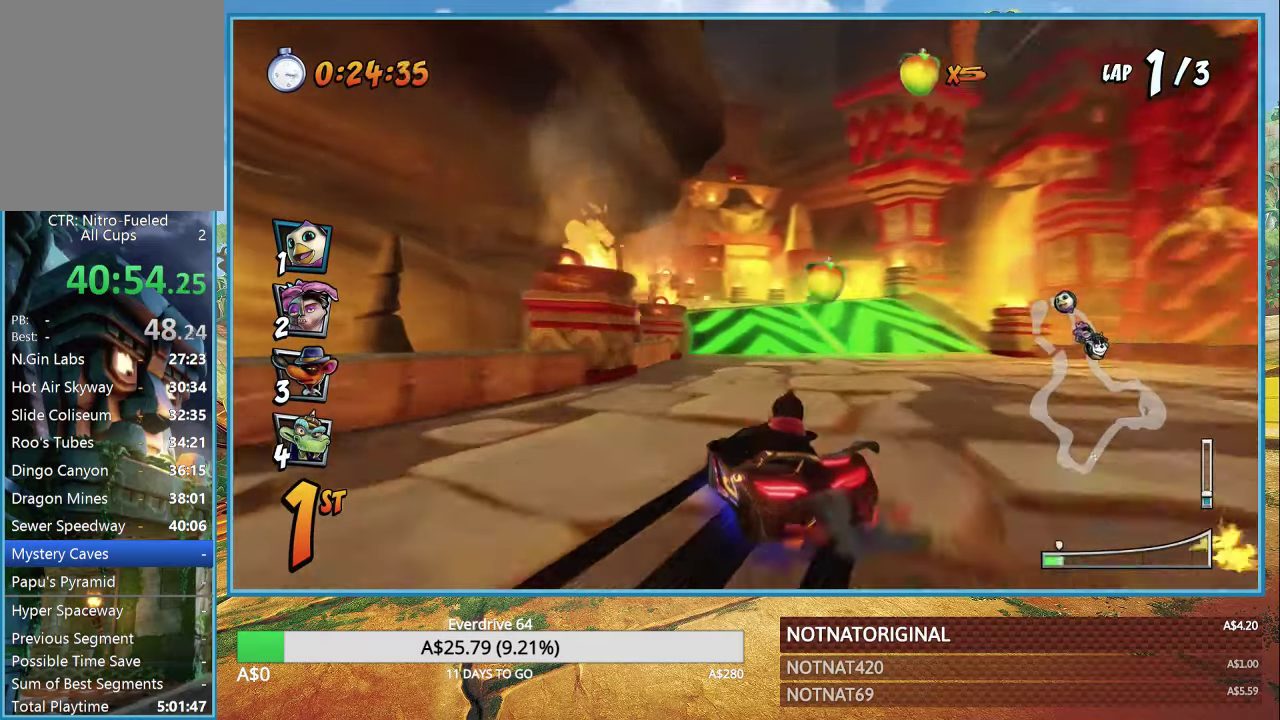
{"buttons": ["CROSS", "R1"], "left_stick": "right", "right_stick": "center", "events": [[83, "L1", "down"], [183, "L1", "up"], [183, "left_stick", "up-left"], [350, "left_stick", "right"]]}
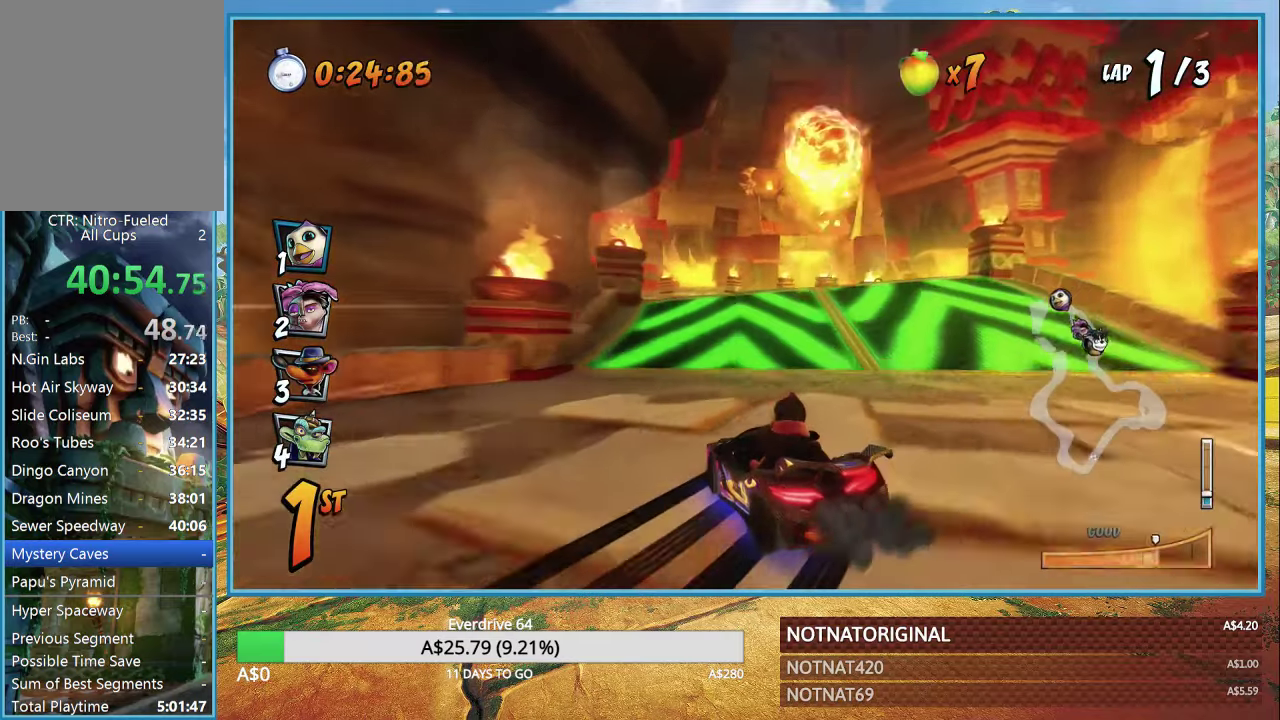
{"buttons": ["CROSS", "R1"], "left_stick": "center", "right_stick": "center", "events": [[300, "L1", "down"], [300, "left_stick", "center"], [417, "L1", "up"]]}